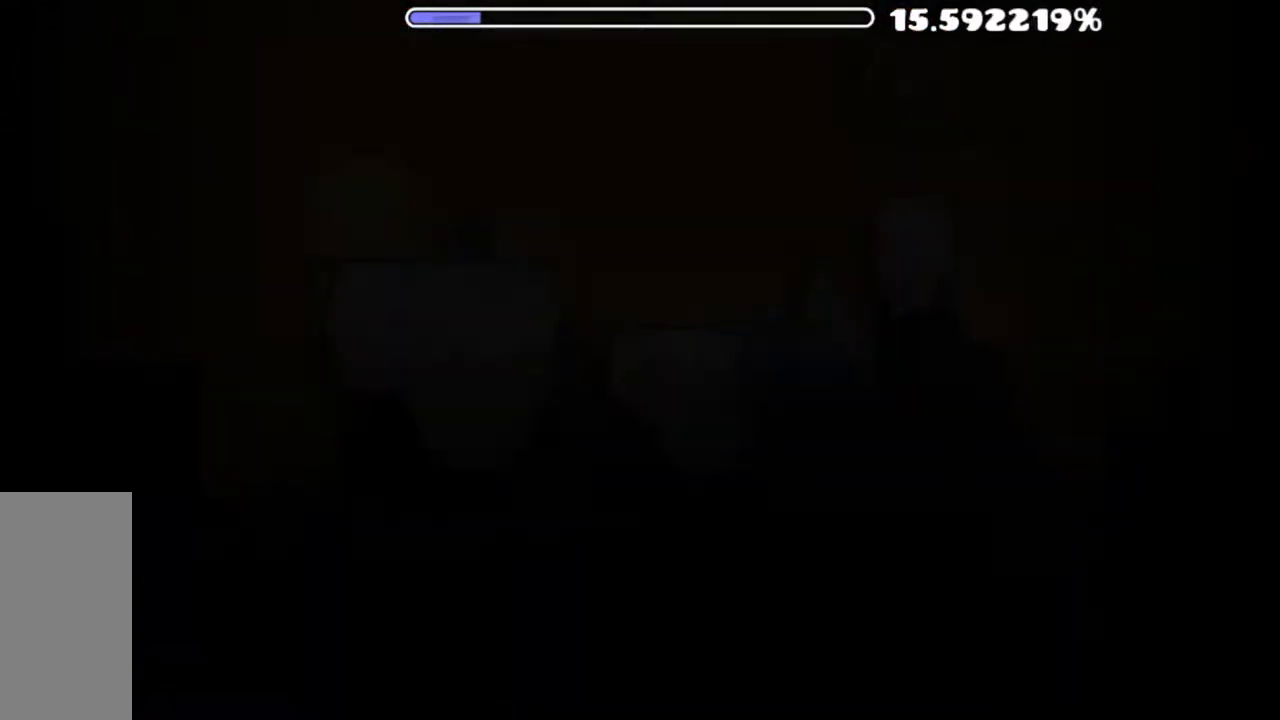
Gameplay with keyboard and mouse; each line is a JSON object with the keys and mouse buttons held at the frame after it. "events" lists presses ("down") and releases ("up") of "mouse_left", "mouse_wheel" and "mouse_right" between this image and that frame as [ms after this image, input, new state], when the widget could be followed in between. "mouse_left", "mouse_wheel", "mouse_right" = the "left", "wheel", "right" buttons of the "mouse" list. No other keys are recorded. "wheel" means that the mouse wheel is clicked or scrolled. "mouse_move" is the direction in which the mouse moves at that frame (one of eight, or "still"), when it could be read.
{"keys": [], "mouse": ["left"], "mouse_move": "still", "events": [[317, "mouse_left", "down"]]}
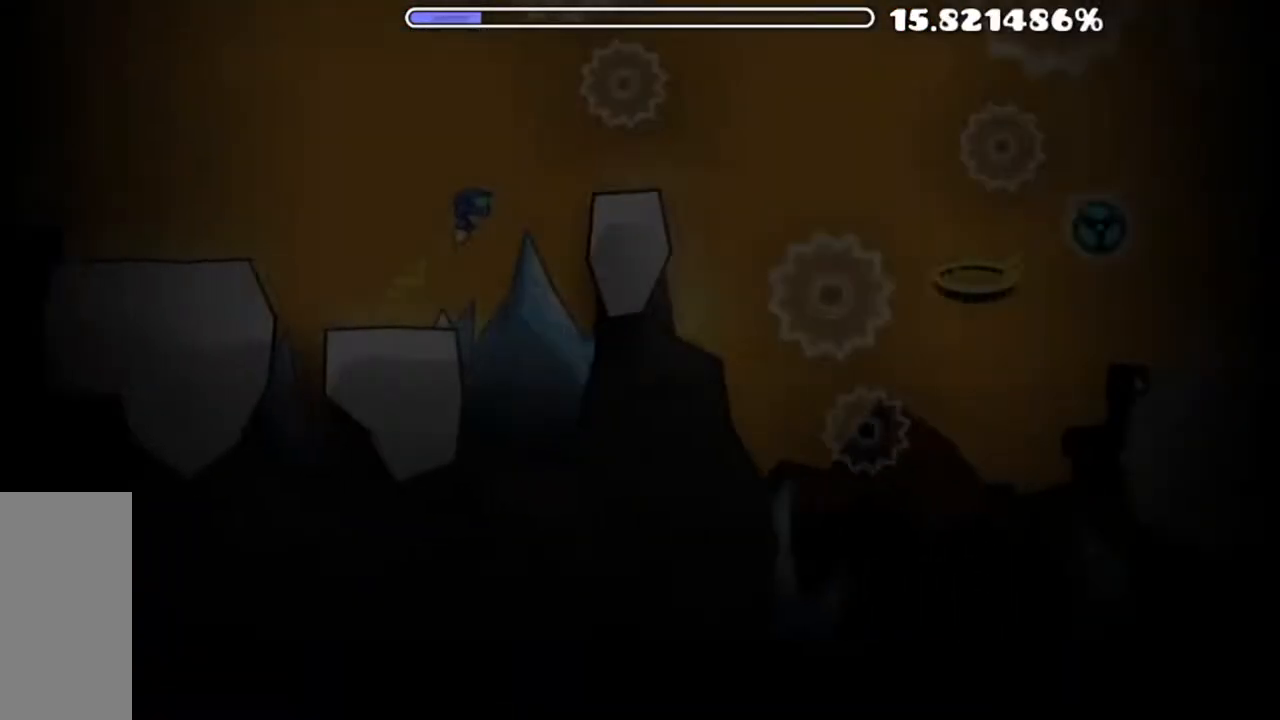
{"keys": [], "mouse": ["left"], "mouse_move": "still", "events": [[150, "mouse_left", "up"], [367, "mouse_left", "down"]]}
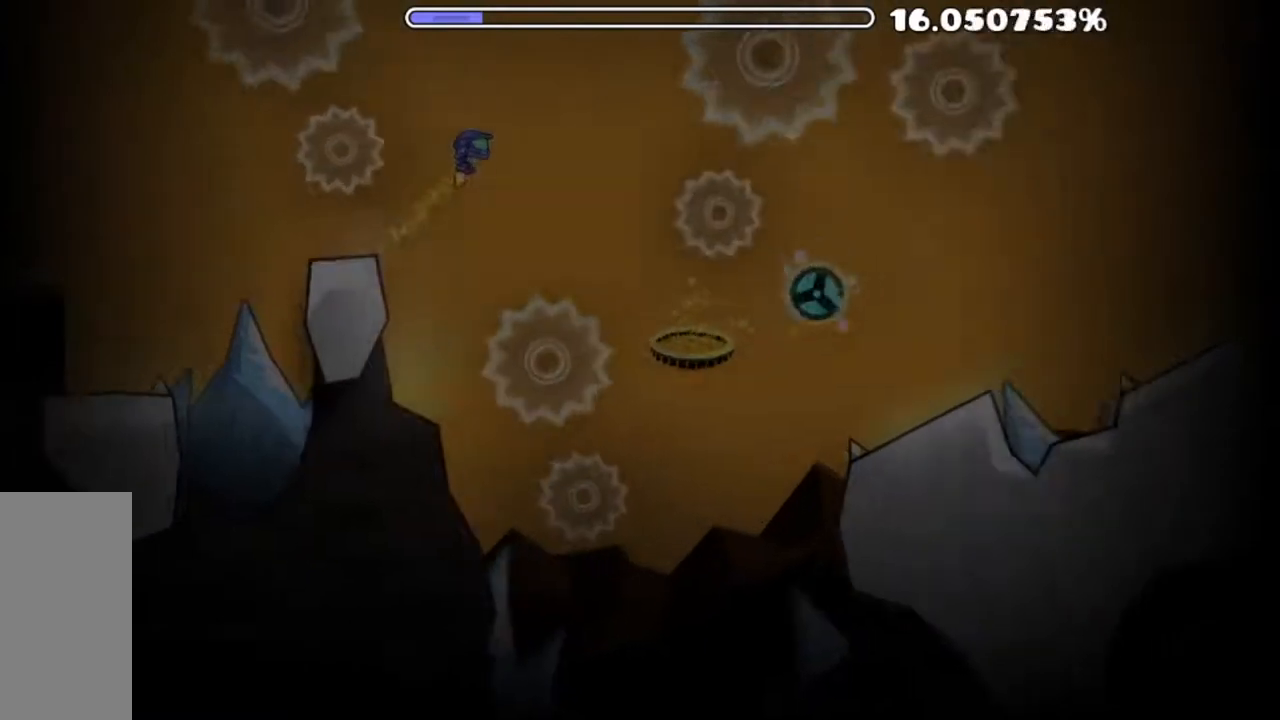
{"keys": [], "mouse": [], "mouse_move": "still", "events": [[16, "mouse_left", "up"]]}
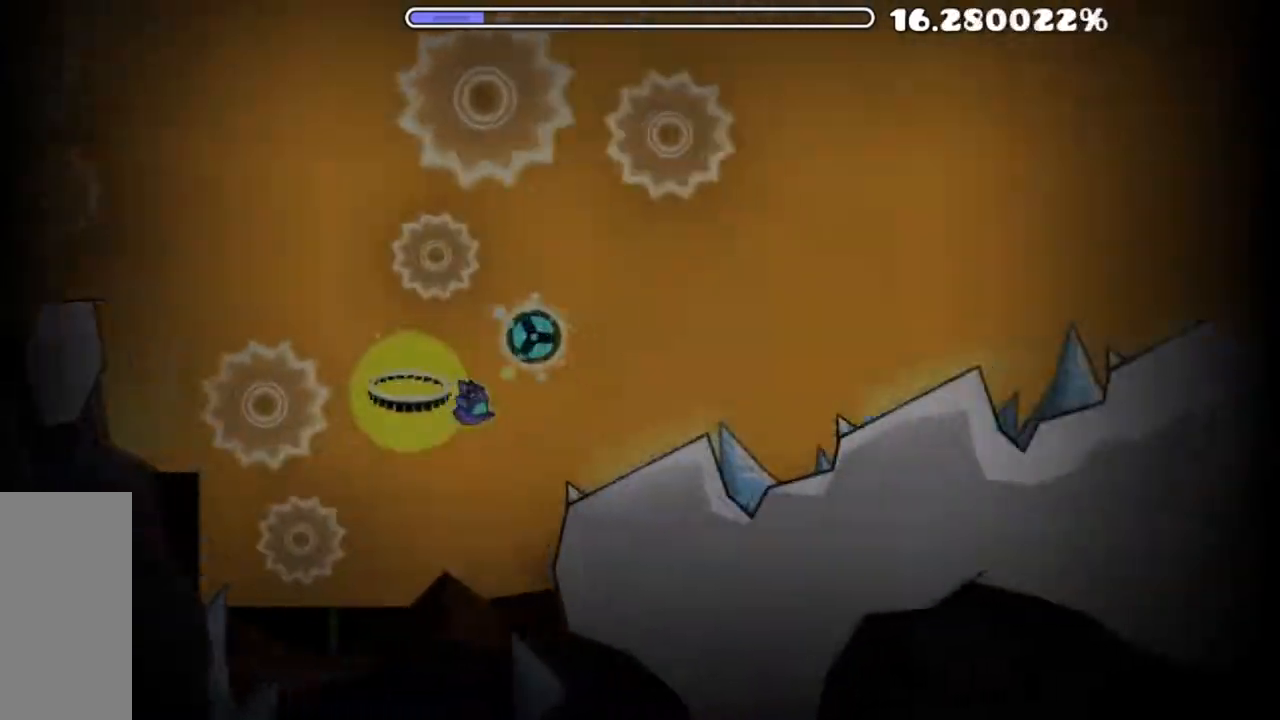
{"keys": [], "mouse": [], "mouse_move": "still", "events": [[167, "mouse_left", "down"], [501, "mouse_left", "up"]]}
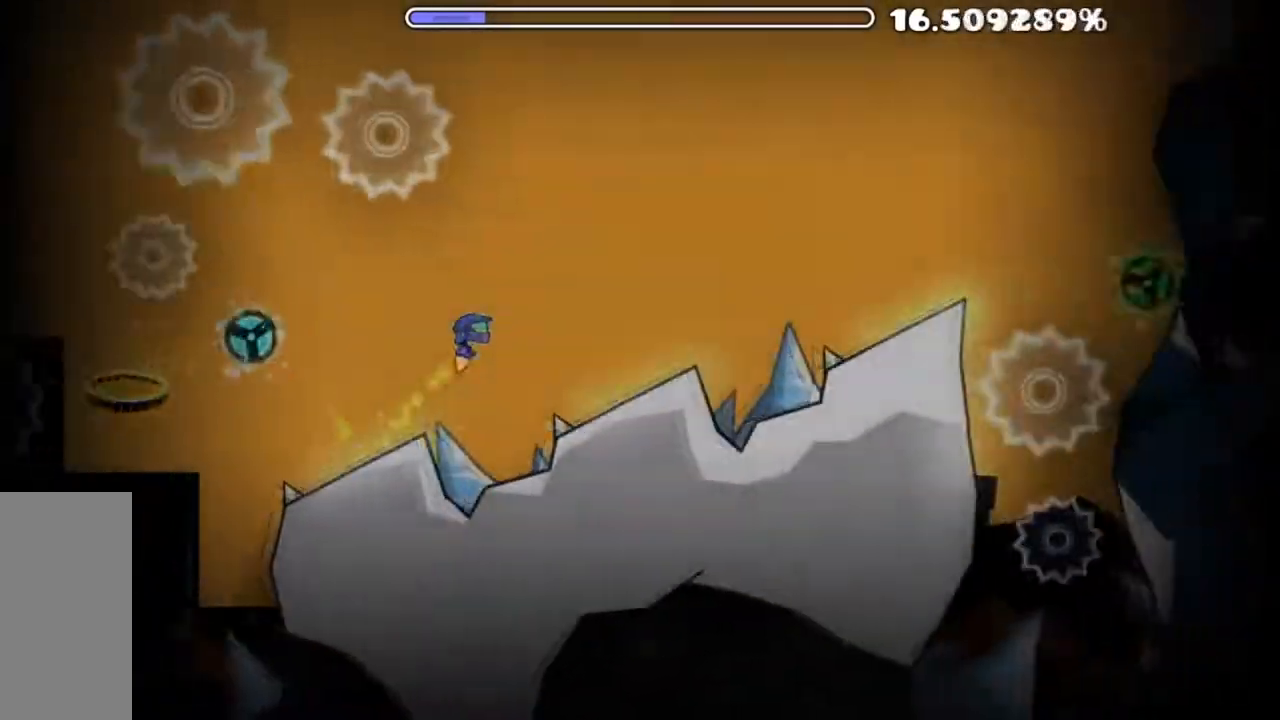
{"keys": [], "mouse": ["left"], "mouse_move": "still", "events": [[283, "mouse_left", "down"]]}
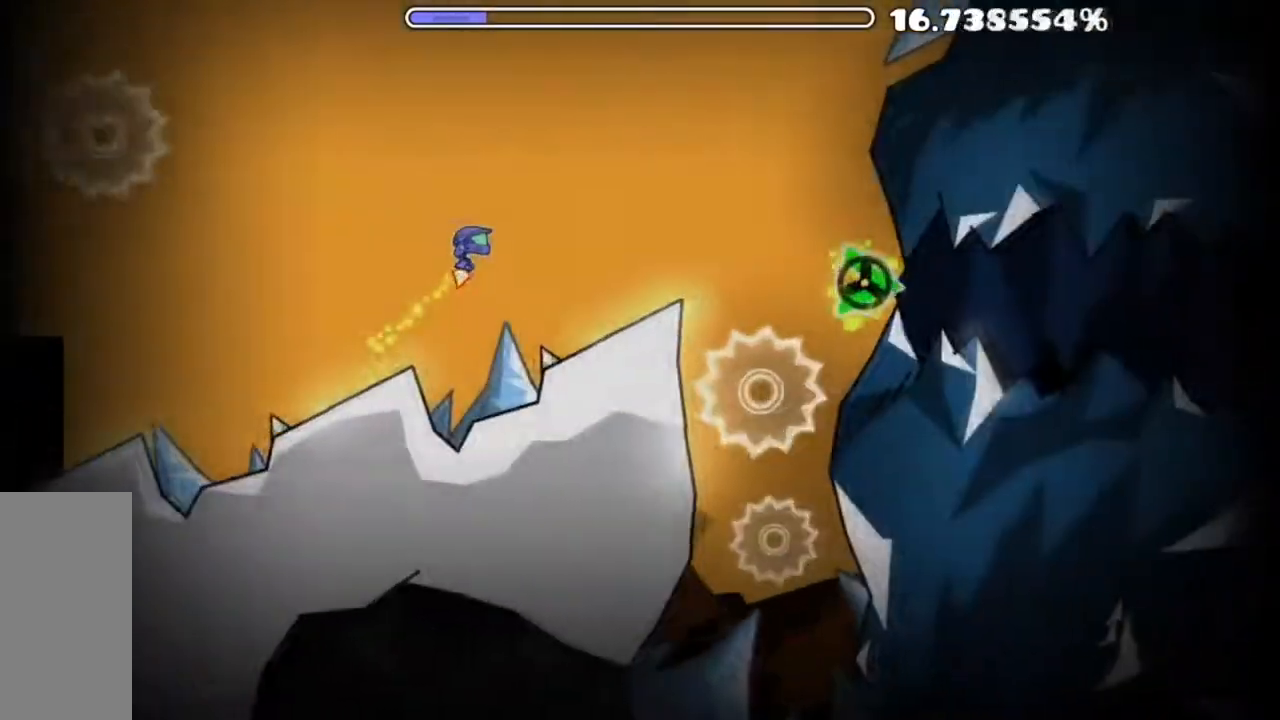
{"keys": [], "mouse": [], "mouse_move": "still", "events": [[17, "mouse_left", "up"], [351, "mouse_left", "down"], [434, "mouse_left", "up"]]}
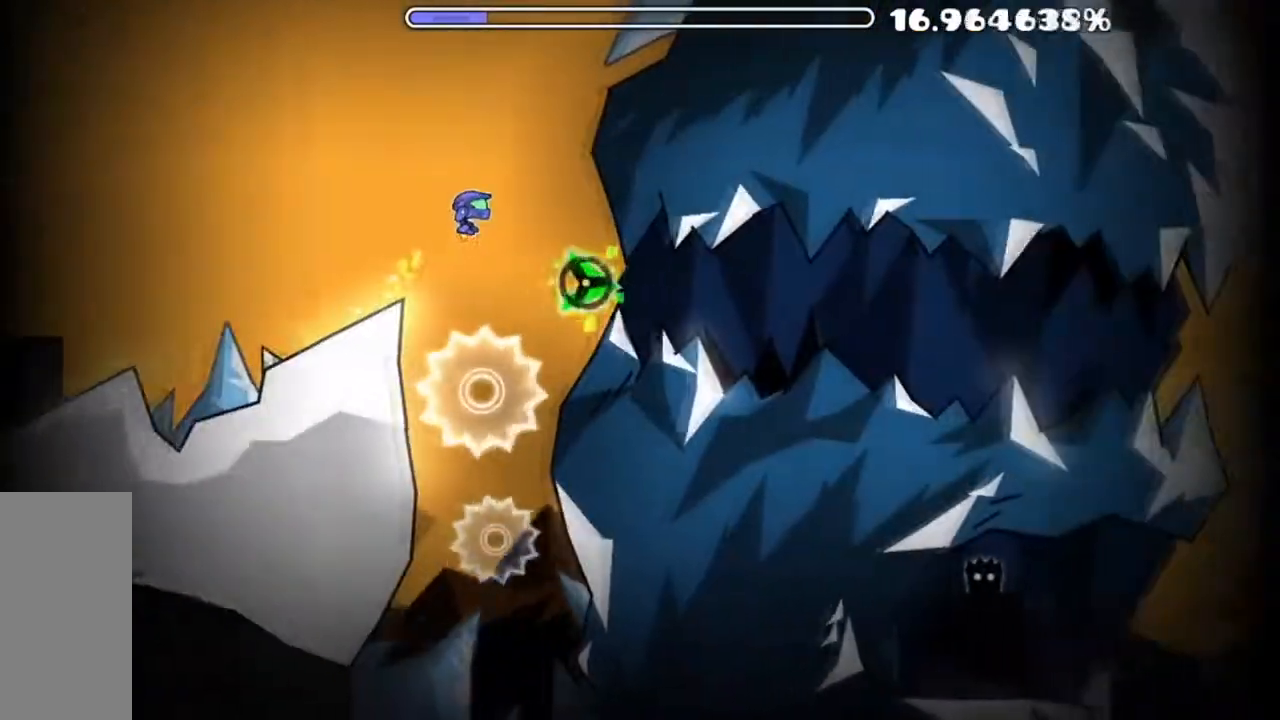
{"keys": [], "mouse": ["left"], "mouse_move": "still", "events": [[167, "mouse_left", "down"]]}
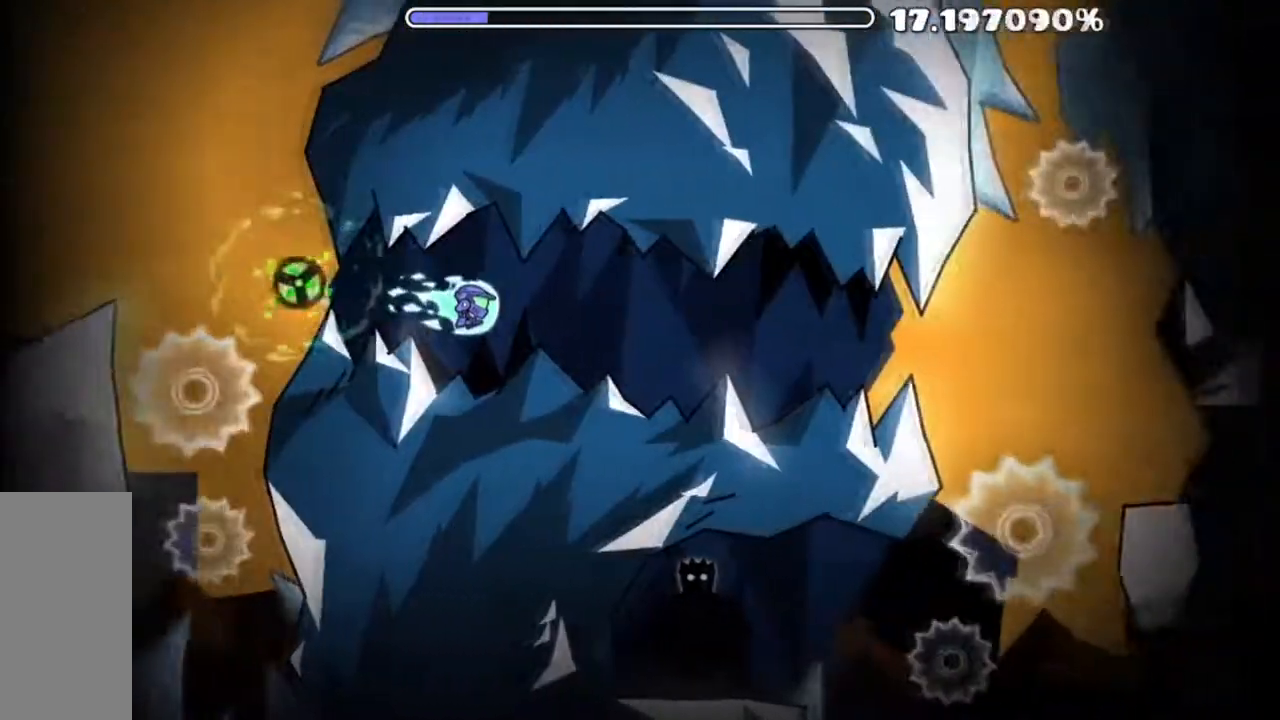
{"keys": [], "mouse": ["left"], "mouse_move": "still", "events": []}
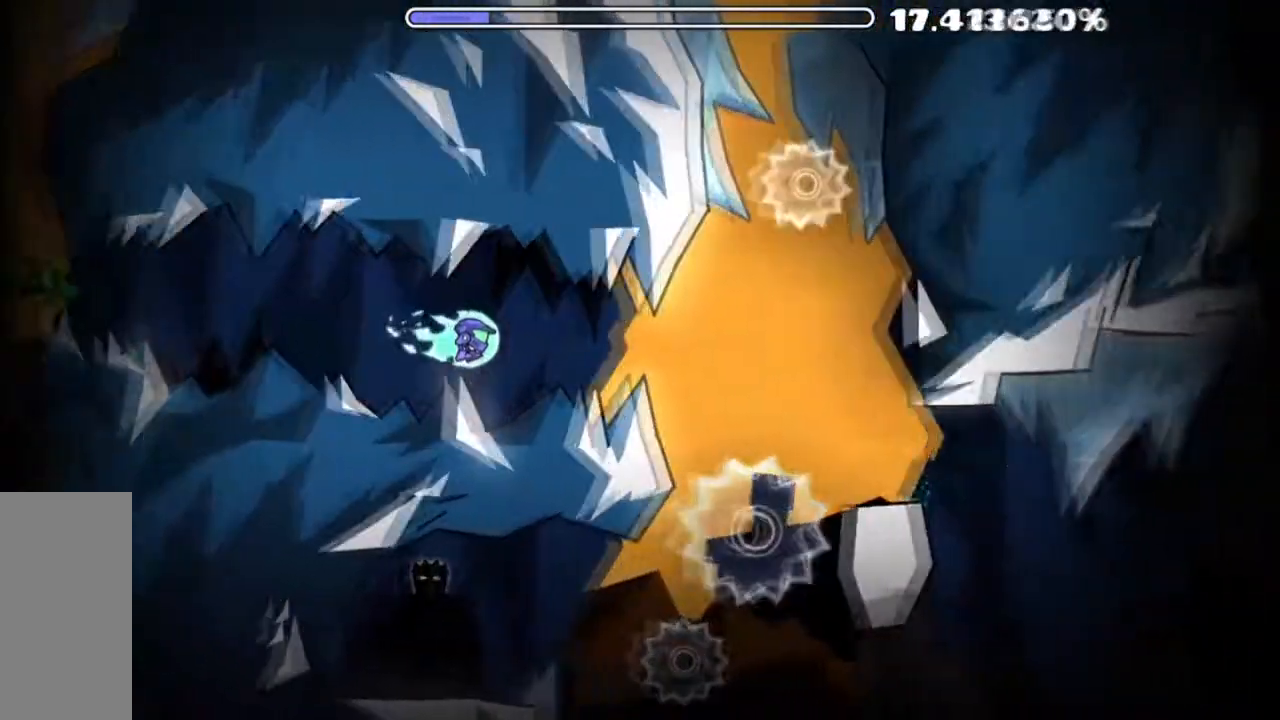
{"keys": [], "mouse": ["left"], "mouse_move": "still", "events": []}
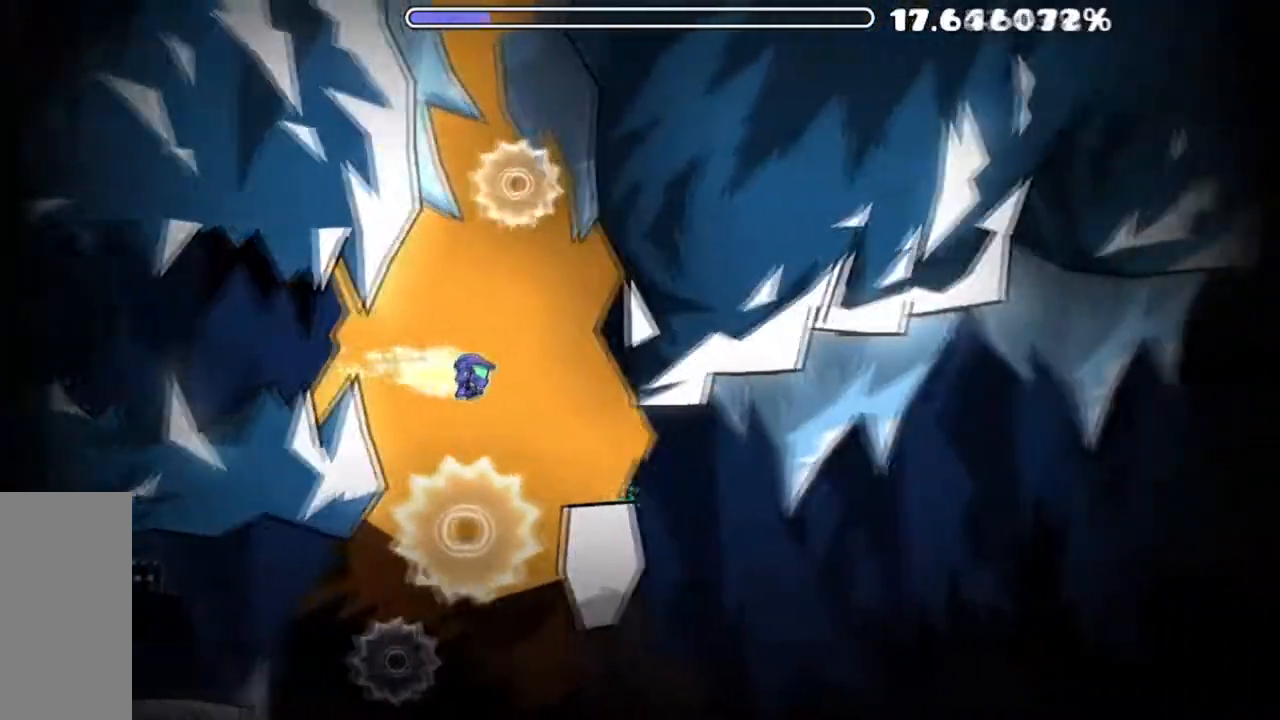
{"keys": [], "mouse": [], "mouse_move": "still", "events": [[16, "mouse_left", "up"]]}
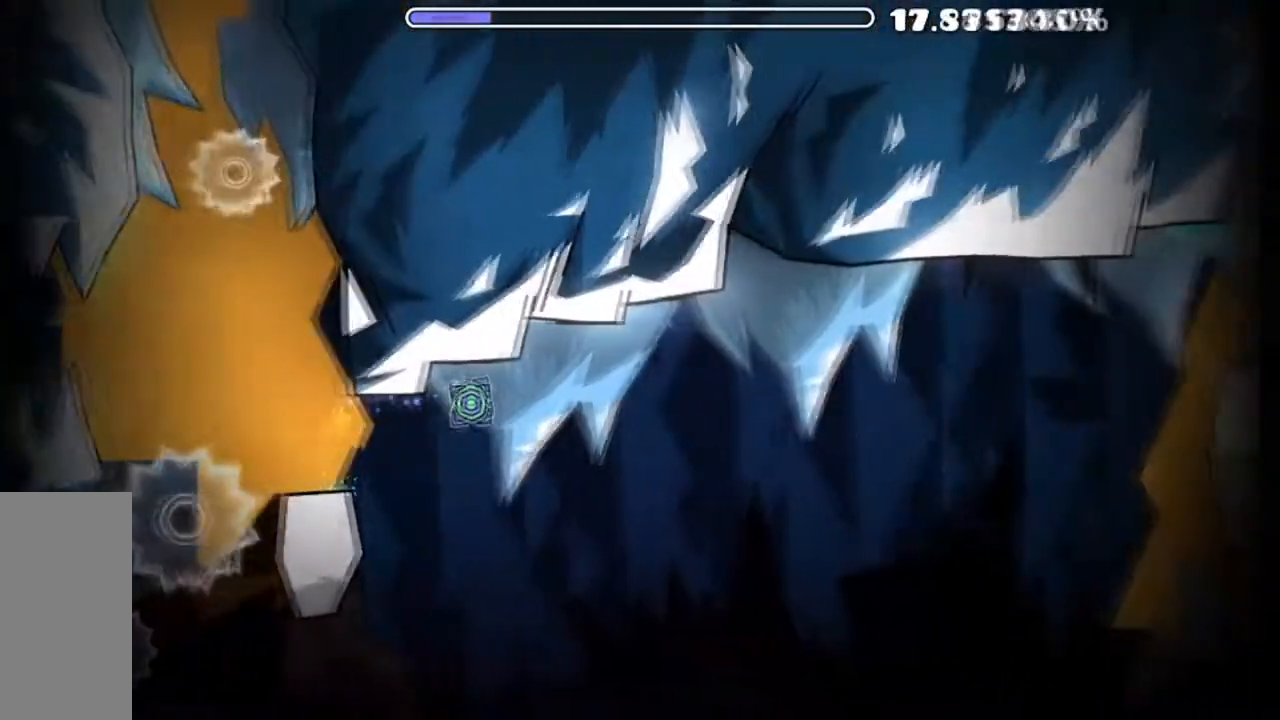
{"keys": [], "mouse": [], "mouse_move": "still", "events": []}
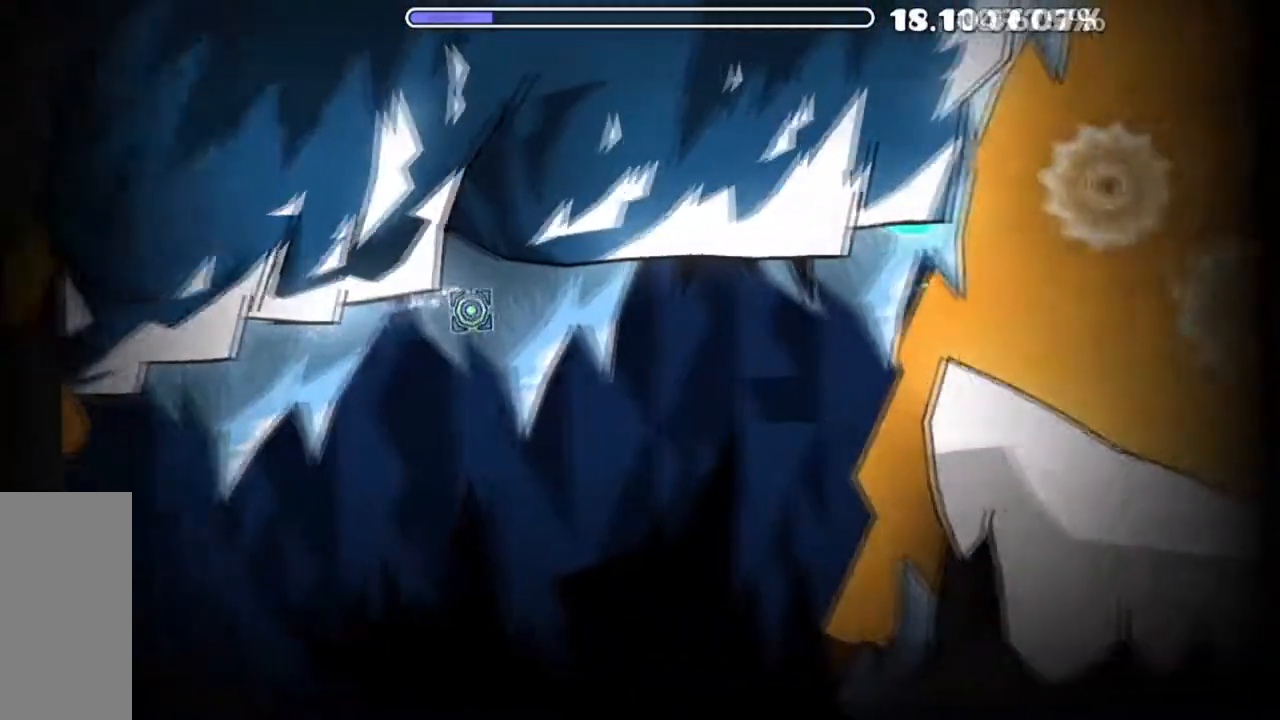
{"keys": [], "mouse": [], "mouse_move": "still", "events": []}
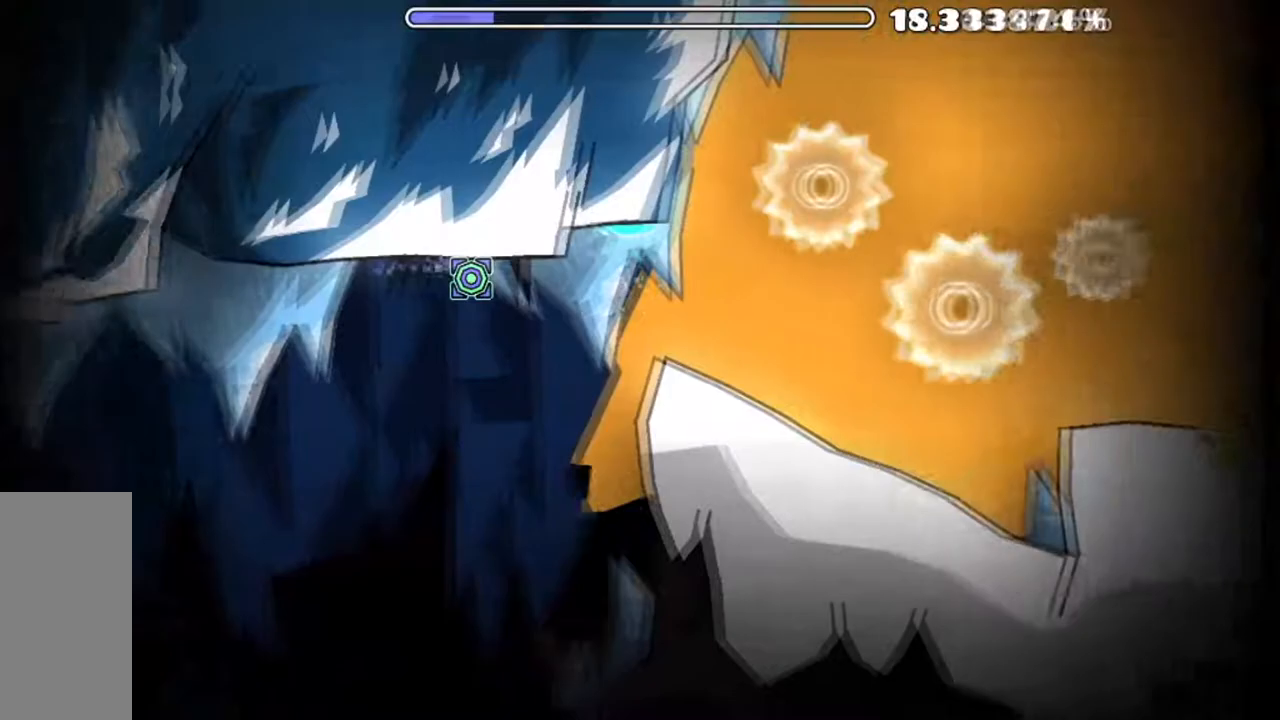
{"keys": [], "mouse": [], "mouse_move": "still", "events": []}
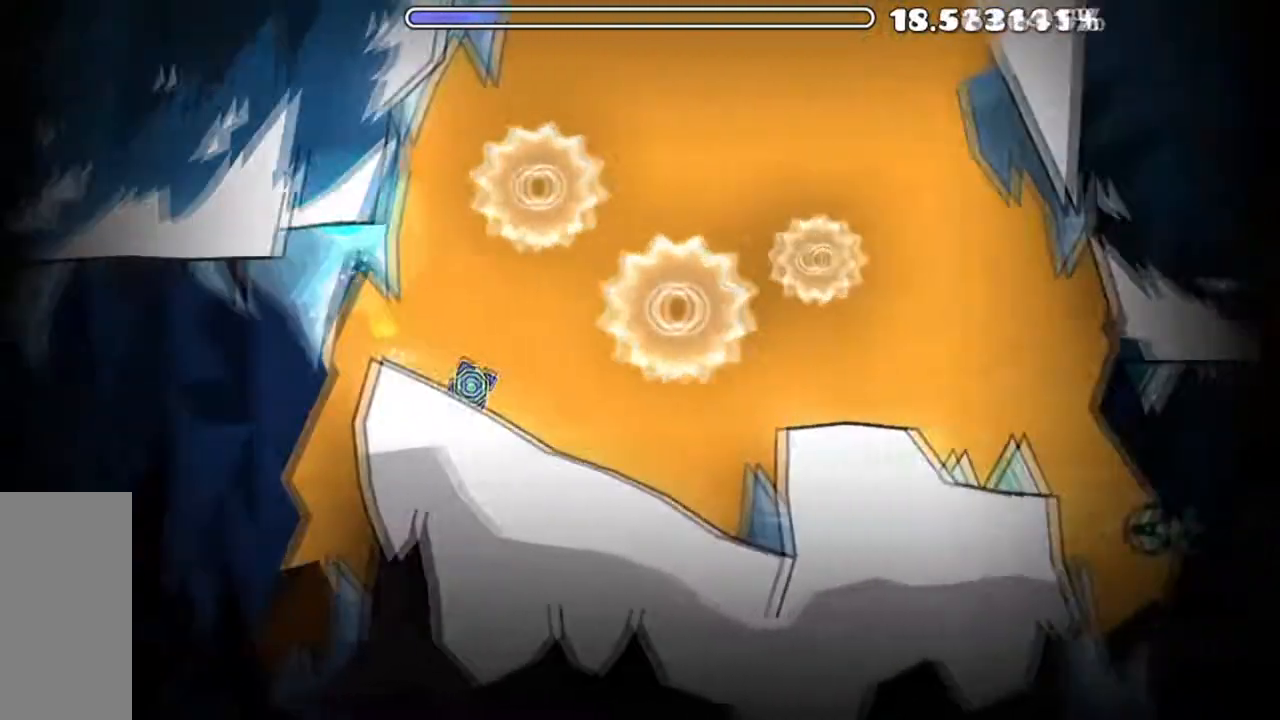
{"keys": [], "mouse": [], "mouse_move": "still", "events": [[383, "mouse_left", "down"], [450, "mouse_left", "up"]]}
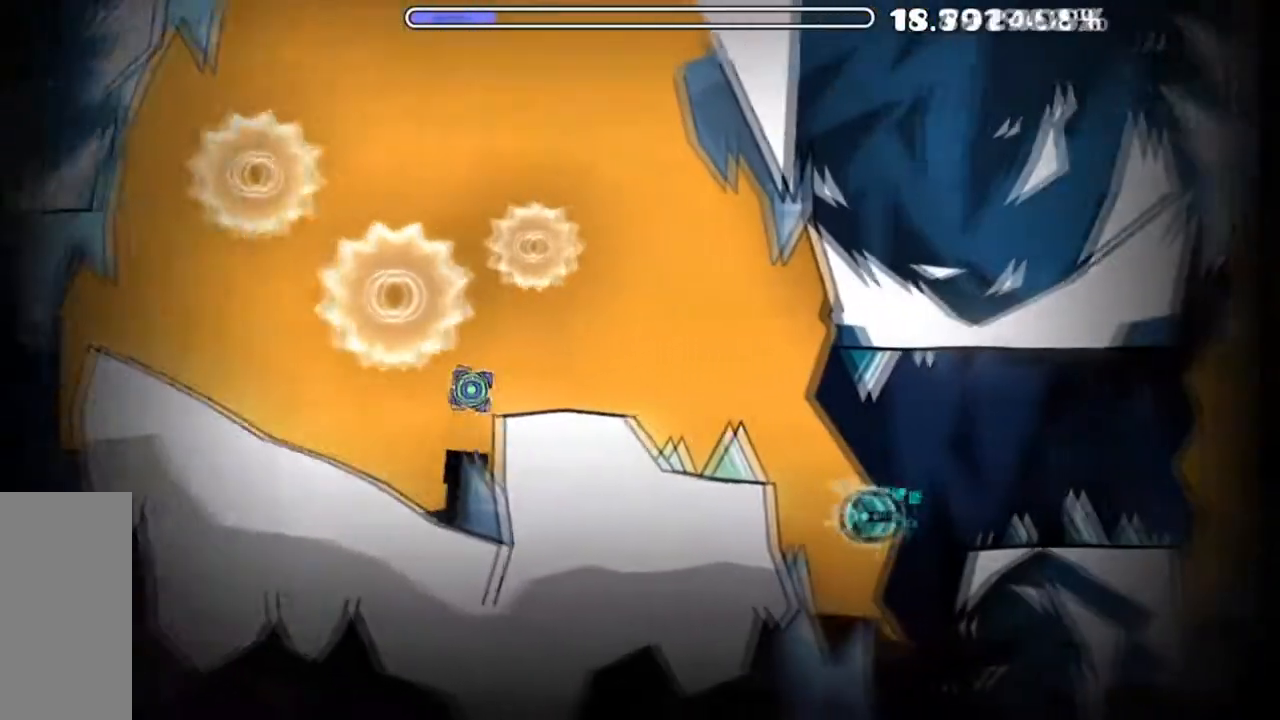
{"keys": [], "mouse": [], "mouse_move": "still", "events": [[300, "mouse_left", "down"], [417, "mouse_left", "up"]]}
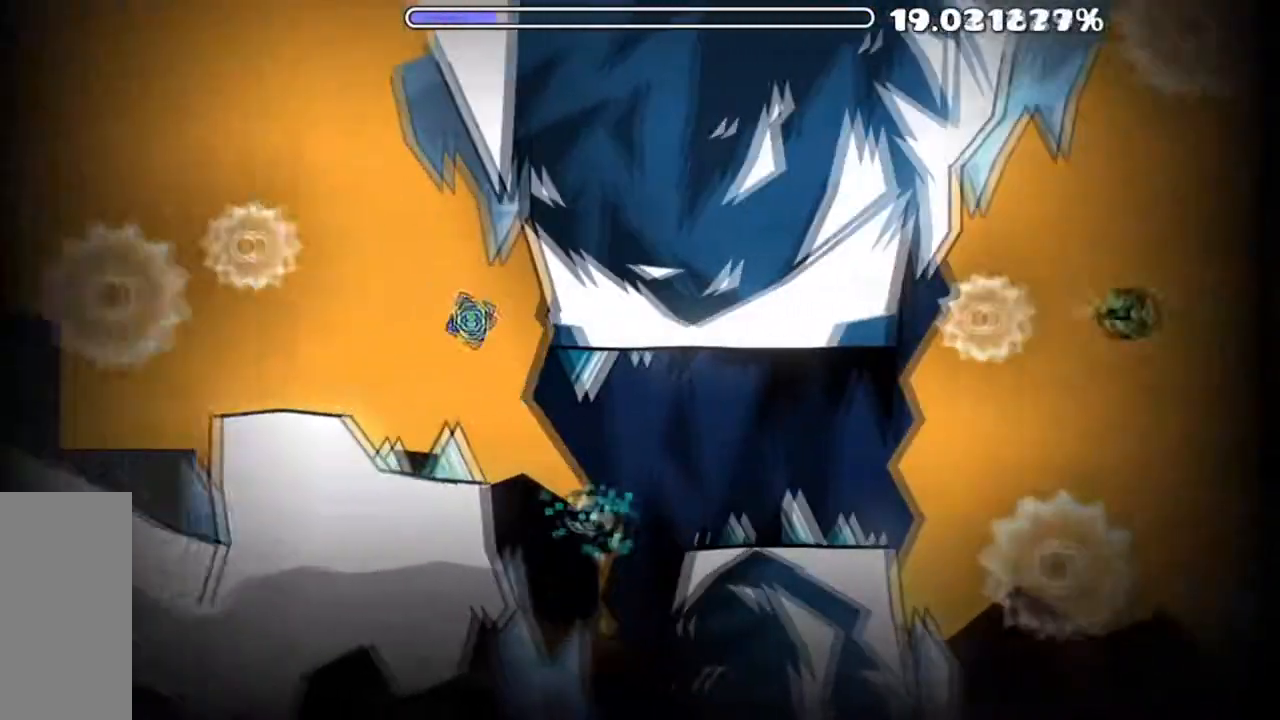
{"keys": [], "mouse": [], "mouse_move": "still", "events": [[217, "mouse_left", "down"], [333, "mouse_left", "up"]]}
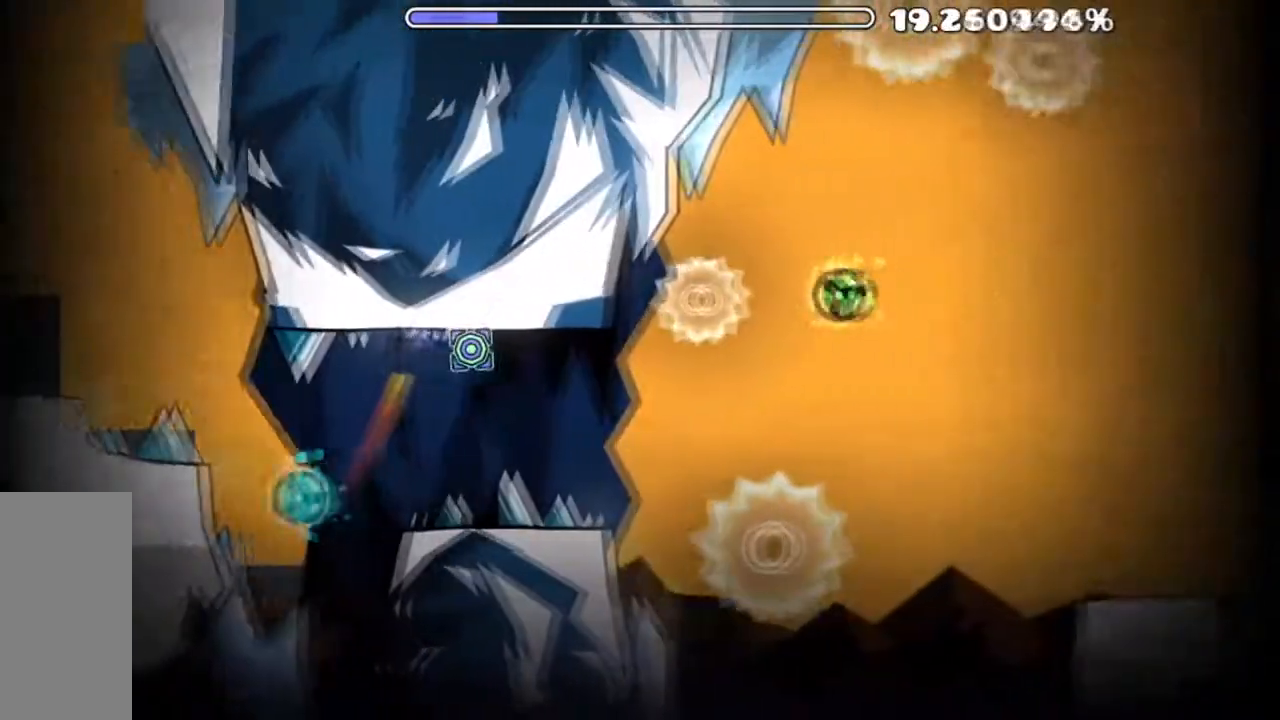
{"keys": [], "mouse": ["left"], "mouse_move": "still", "events": [[234, "mouse_left", "down"], [350, "mouse_left", "up"], [484, "mouse_left", "down"]]}
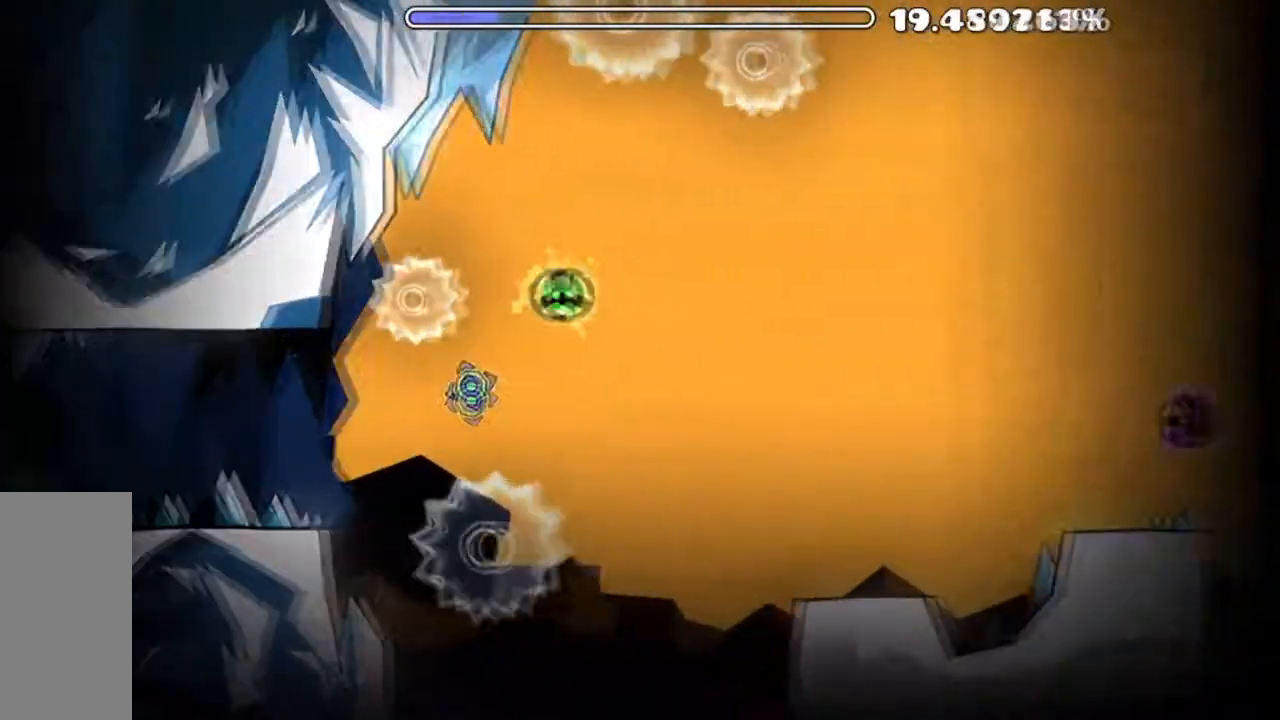
{"keys": [], "mouse": [], "mouse_move": "still", "events": [[166, "mouse_left", "up"]]}
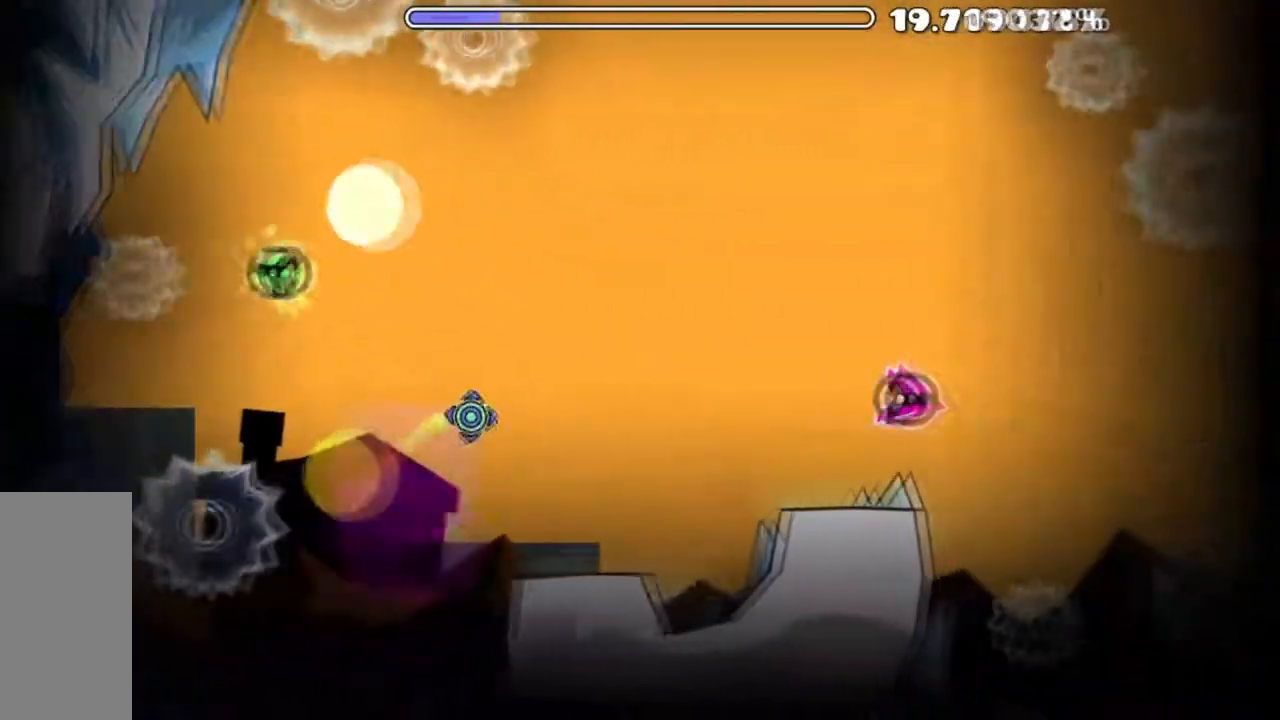
{"keys": [], "mouse": [], "mouse_move": "still", "events": [[284, "mouse_left", "down"], [434, "mouse_left", "up"]]}
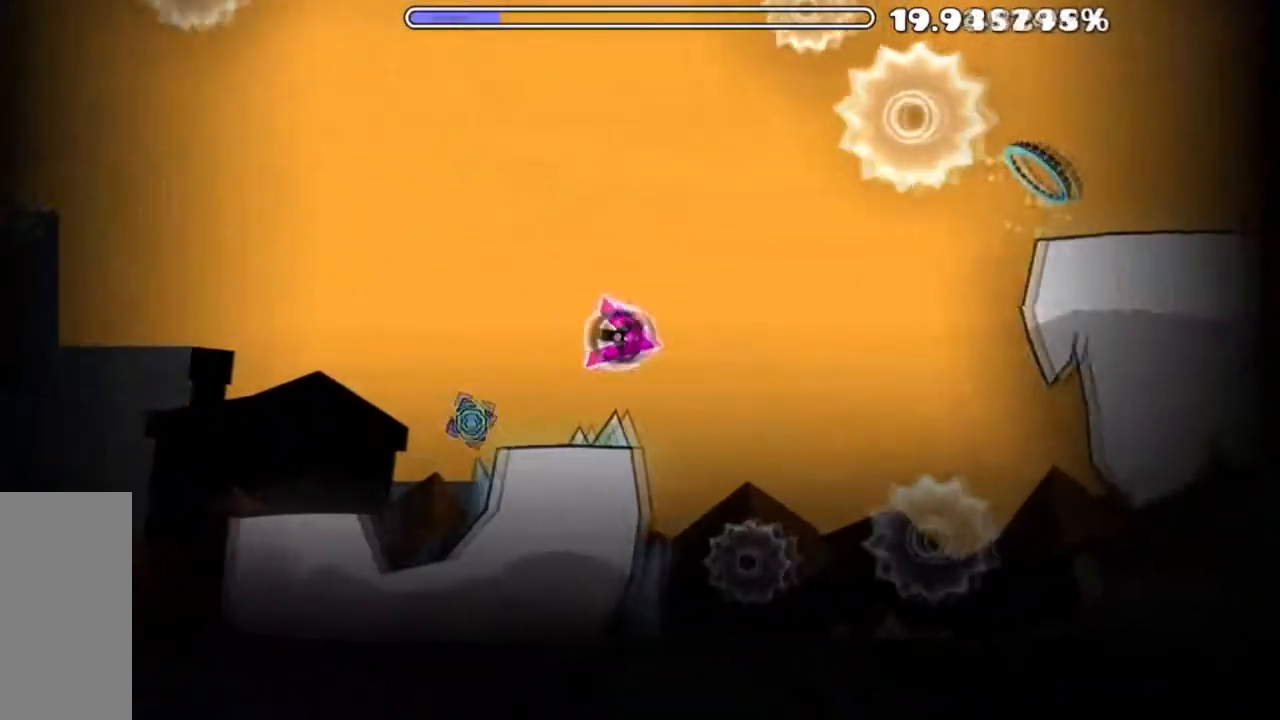
{"keys": [], "mouse": ["left"], "mouse_move": "still", "events": [[100, "mouse_left", "down"], [217, "mouse_left", "up"], [300, "mouse_left", "down"]]}
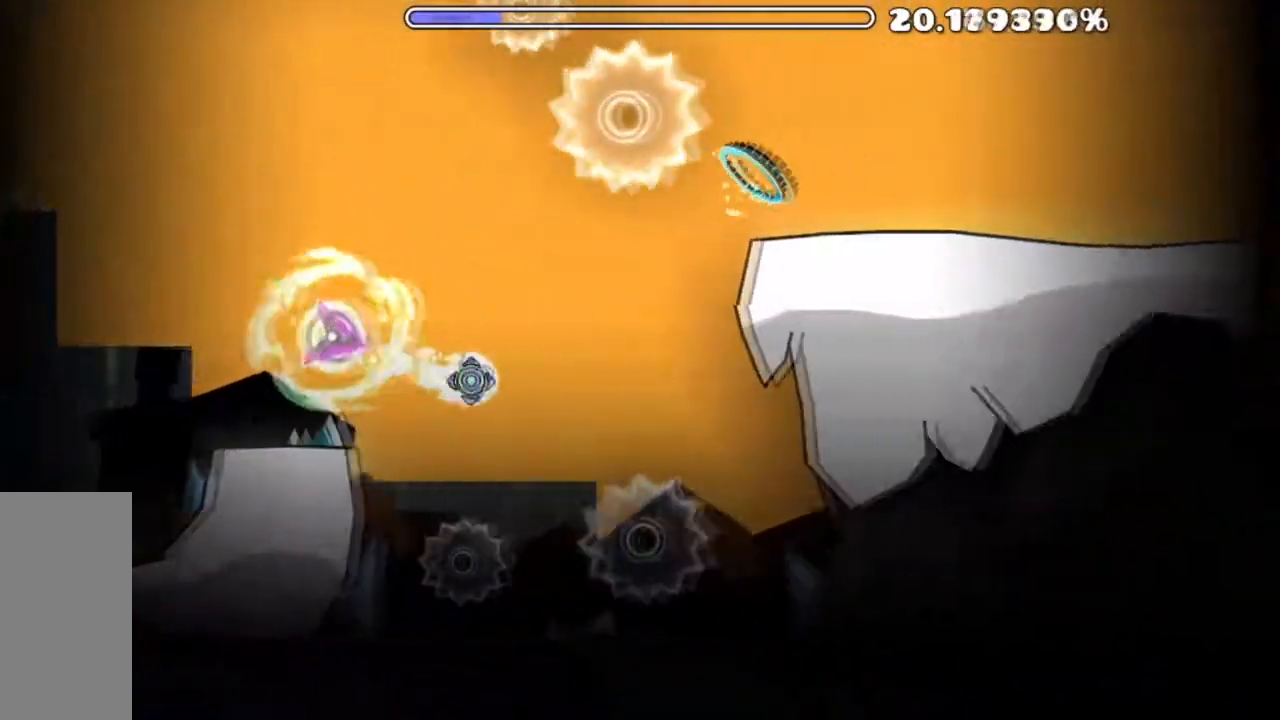
{"keys": [], "mouse": [], "mouse_move": "still", "events": [[234, "mouse_left", "up"]]}
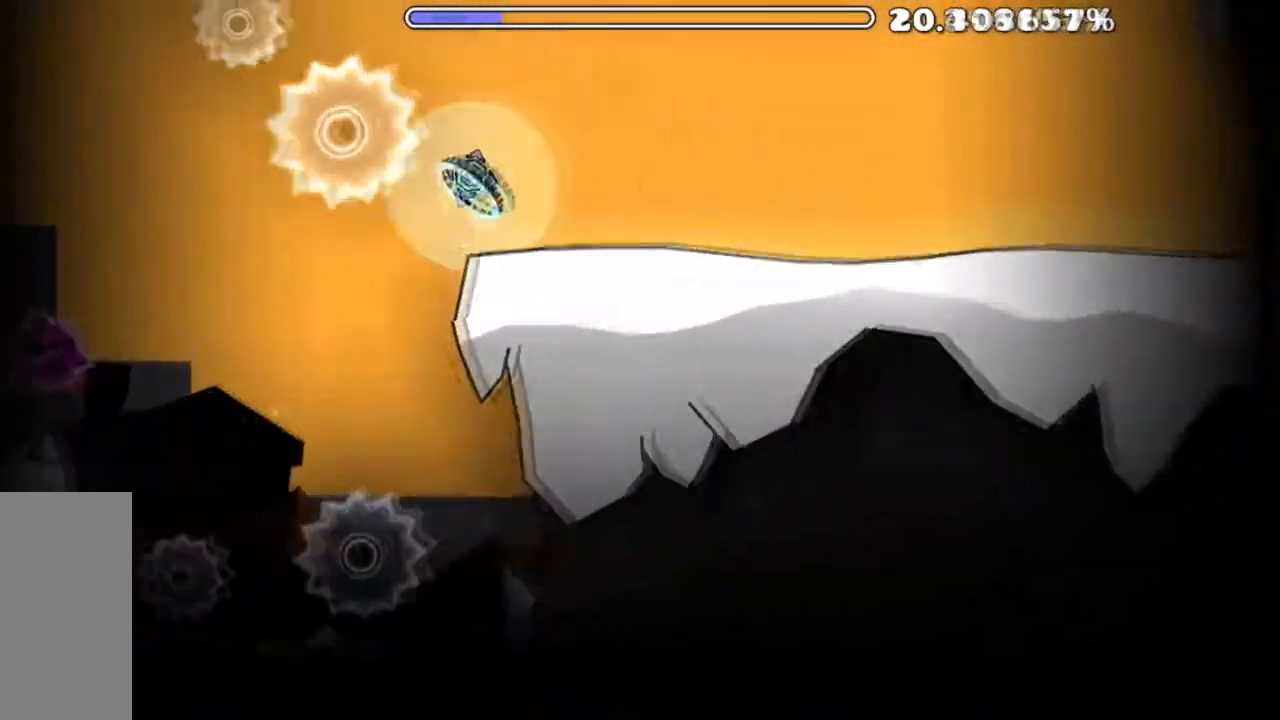
{"keys": [], "mouse": [], "mouse_move": "right", "events": []}
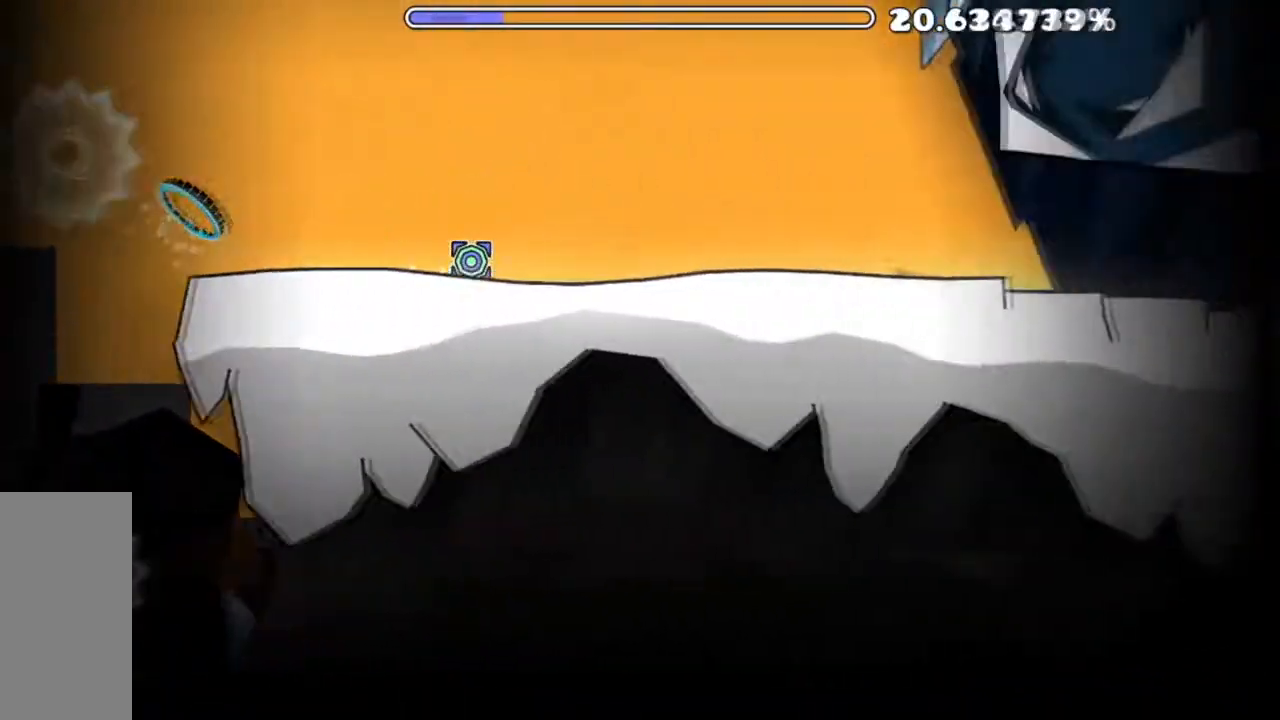
{"keys": [], "mouse": [], "mouse_move": "left", "events": []}
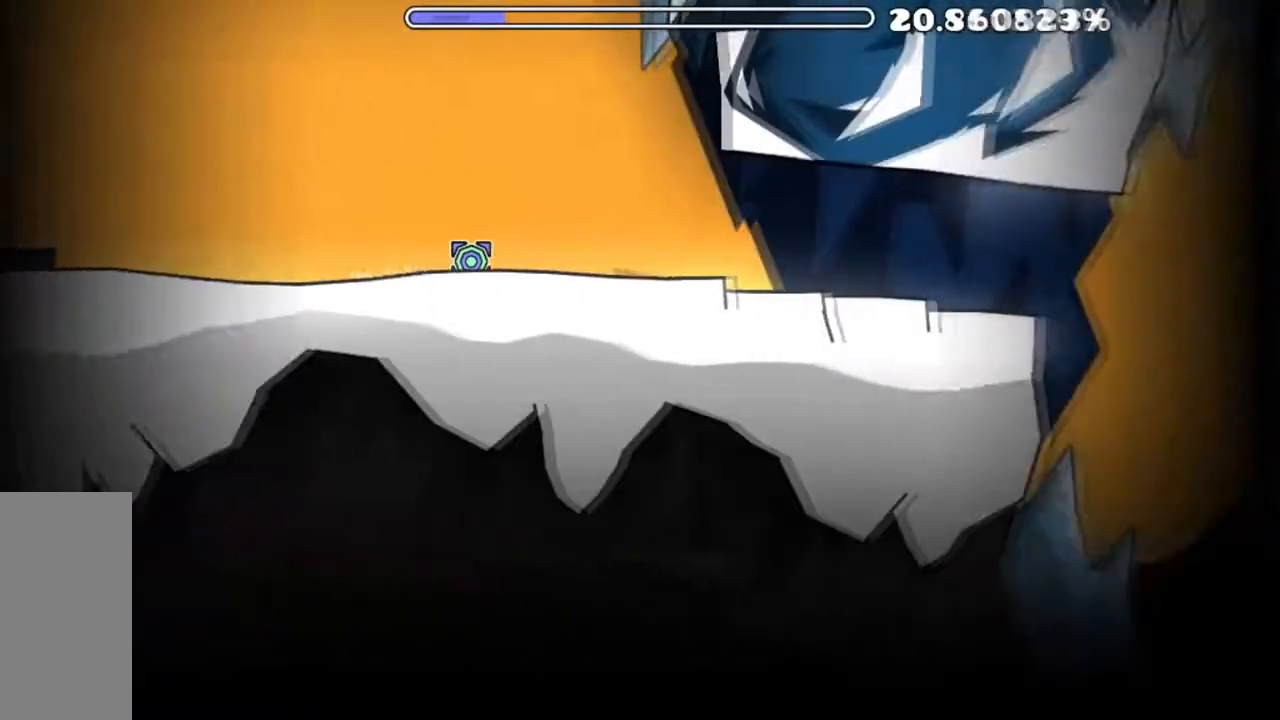
{"keys": [], "mouse": [], "events": []}
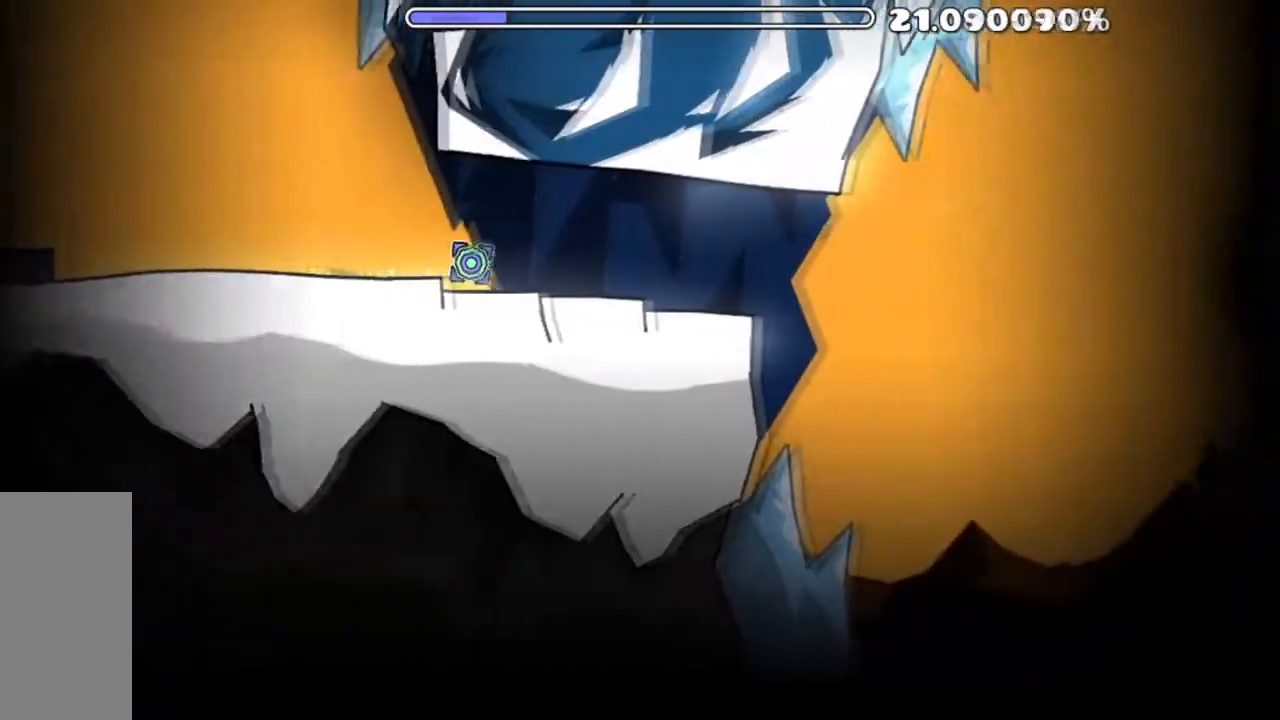
{"keys": [], "mouse": [], "mouse_move": "down-right", "events": []}
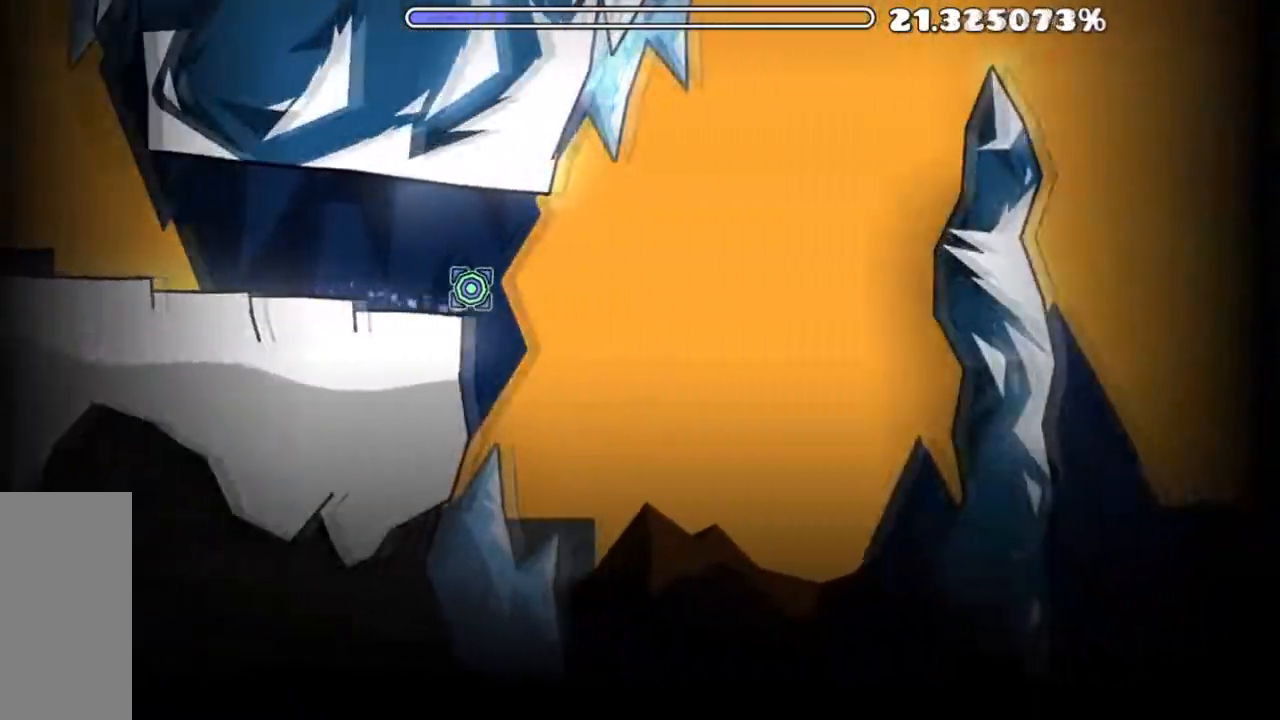
{"keys": [], "mouse": [], "mouse_move": "left", "events": []}
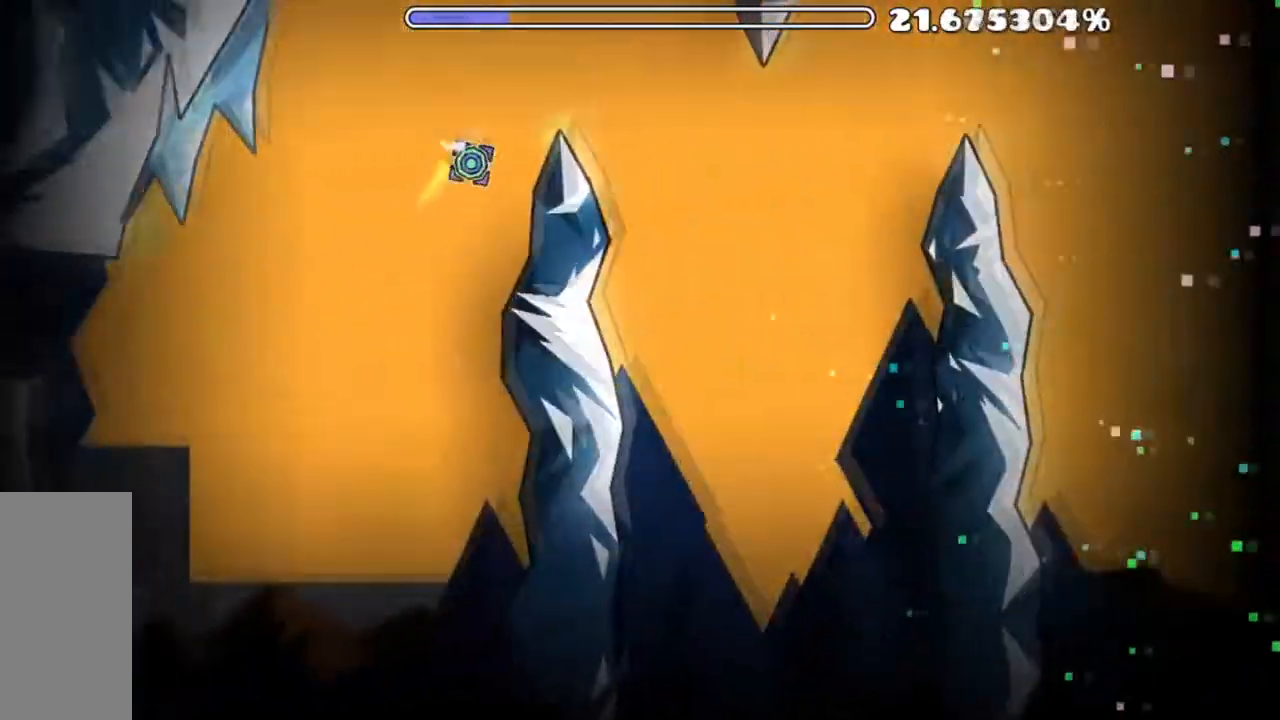
{"keys": [], "mouse": [], "mouse_move": "still", "events": []}
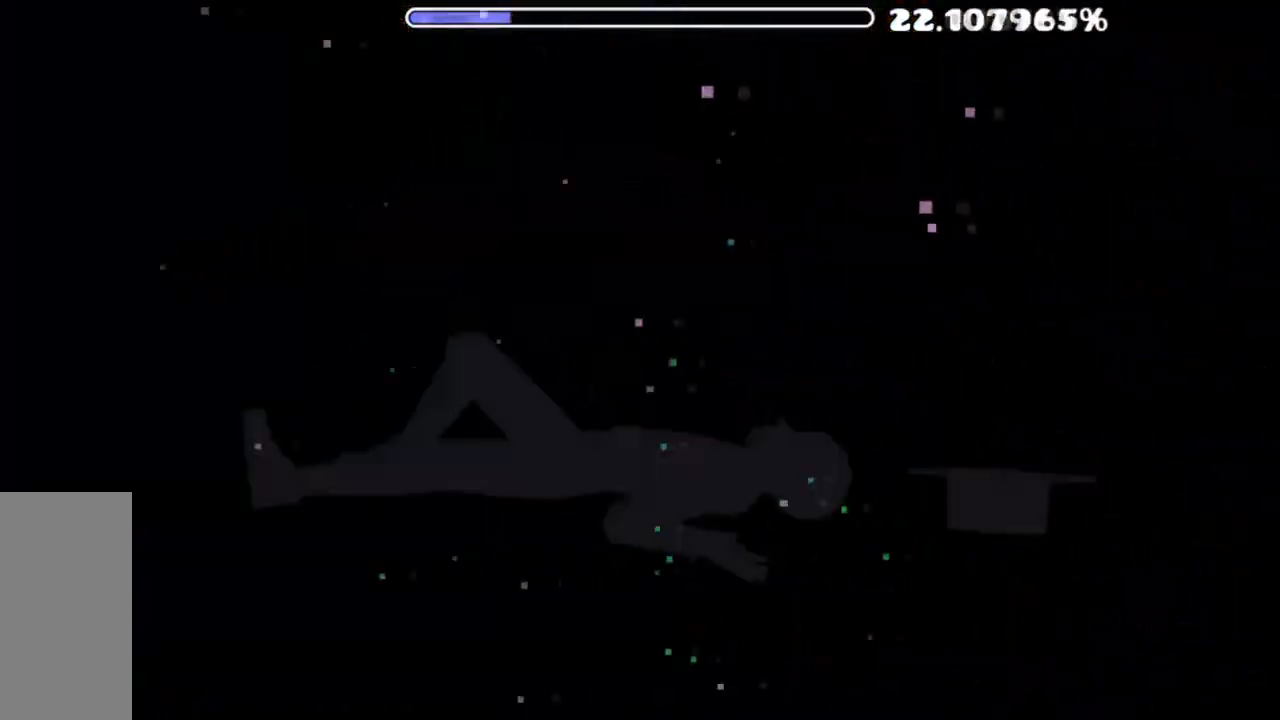
{"keys": [], "mouse": [], "mouse_move": "still", "events": []}
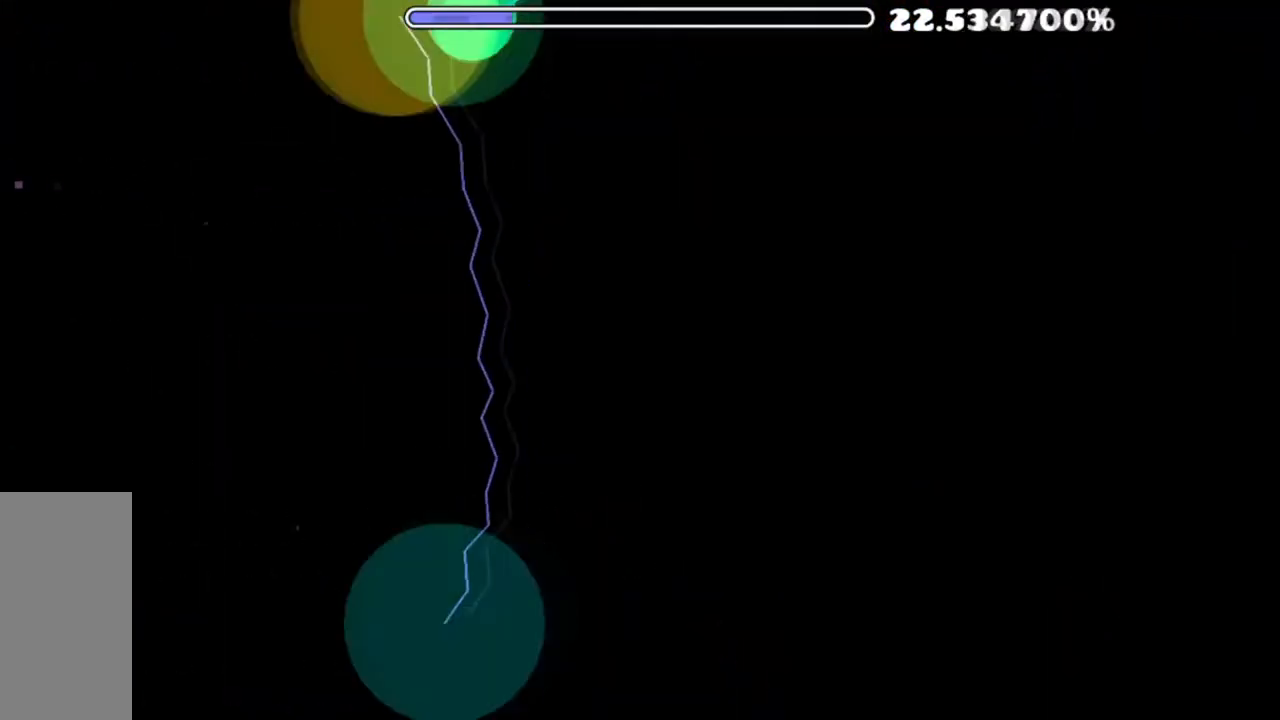
{"keys": [], "mouse": ["left"], "mouse_move": "still", "events": [[434, "mouse_left", "down"]]}